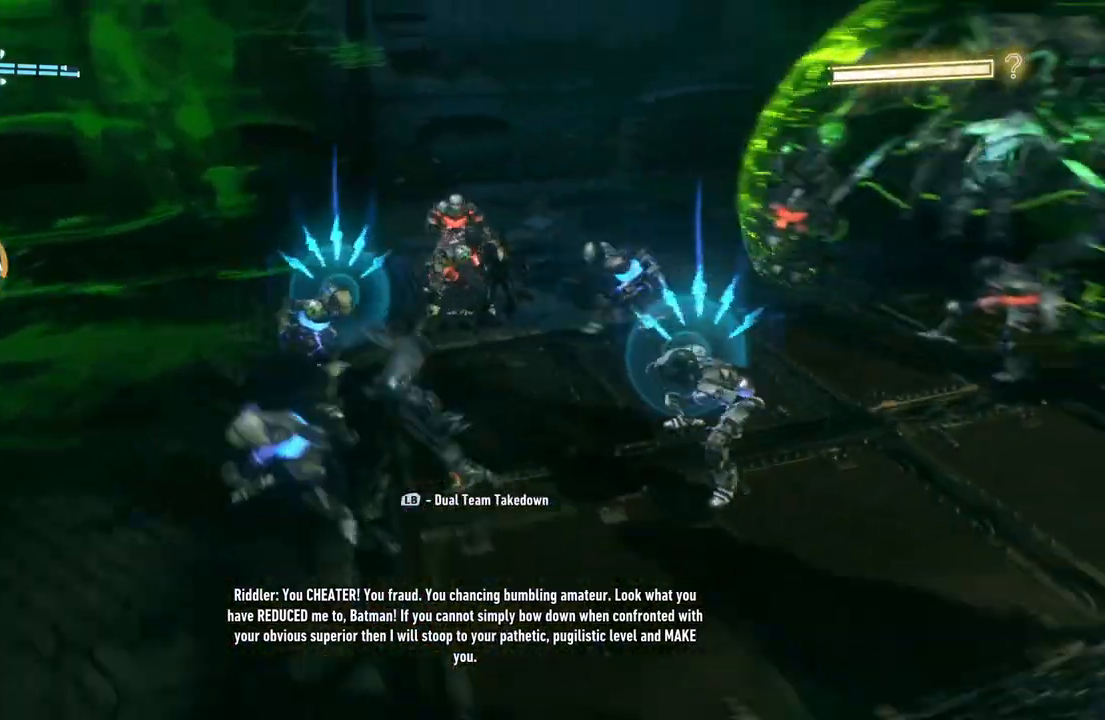
Gameplay with a controller (Xbox layout); each line is a JSON object with the inputs held at the frame after it. "events" lists button and stick changes between this image and that frame as [ms after this image, input, new state], when the widget could be followed in between. Not read: SHARE.
{"buttons": [], "left_stick": "up", "right_stick": "center", "events": [[200, "L1", "down"], [433, "L1", "up"]]}
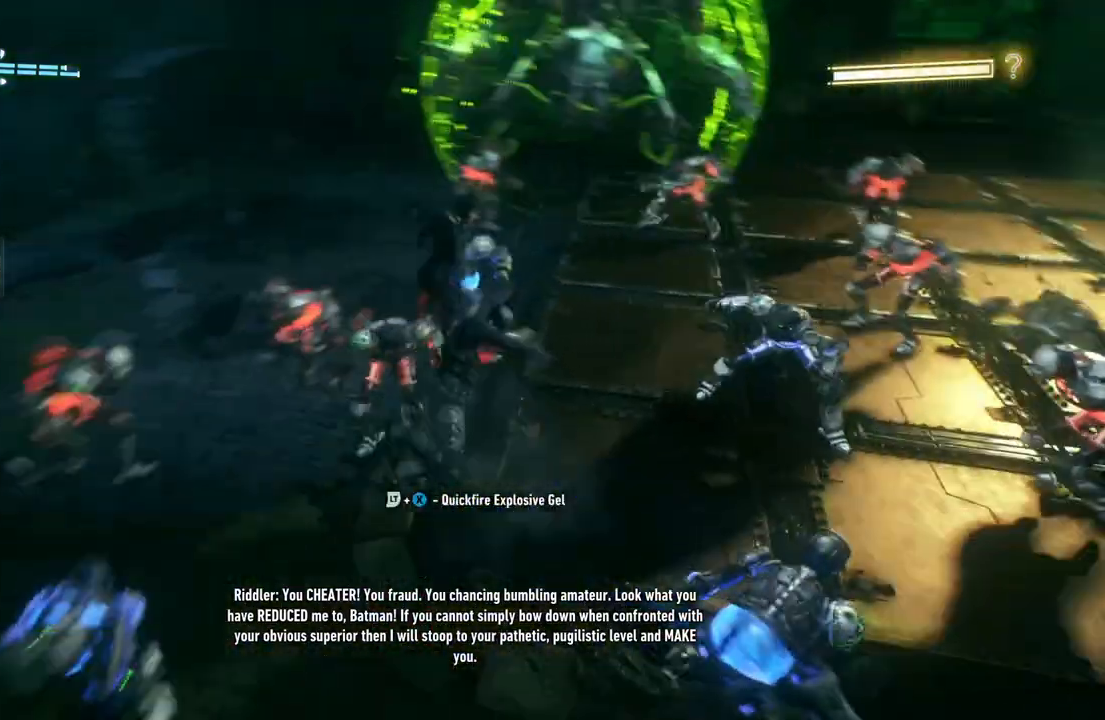
{"buttons": [], "left_stick": "center", "right_stick": "center", "events": [[367, "left_stick", "center"]]}
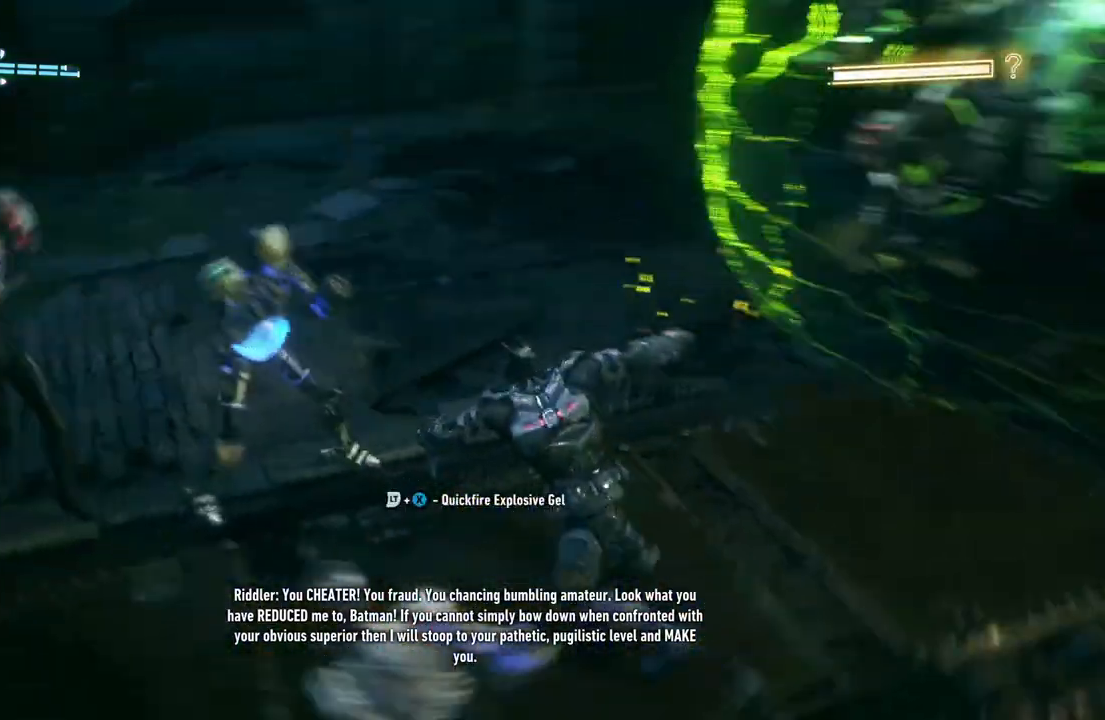
{"buttons": [], "left_stick": "center", "right_stick": "center", "events": []}
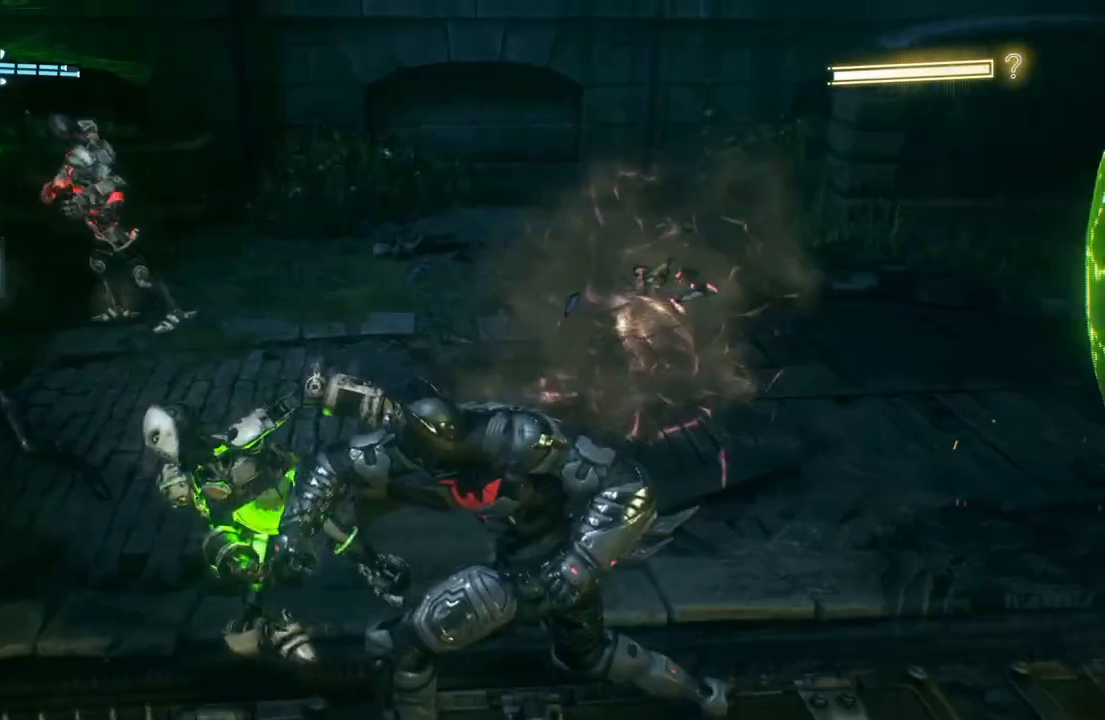
{"buttons": [], "left_stick": "up", "right_stick": "center", "events": [[417, "left_stick", "up"]]}
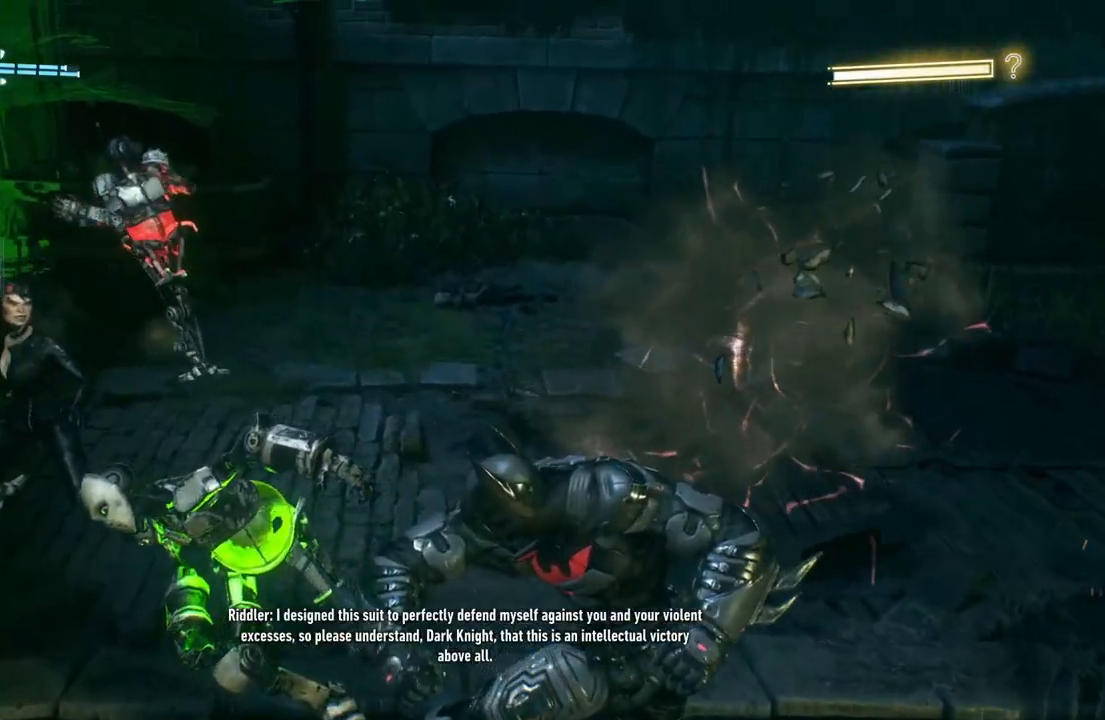
{"buttons": [], "left_stick": "up", "right_stick": "center", "events": []}
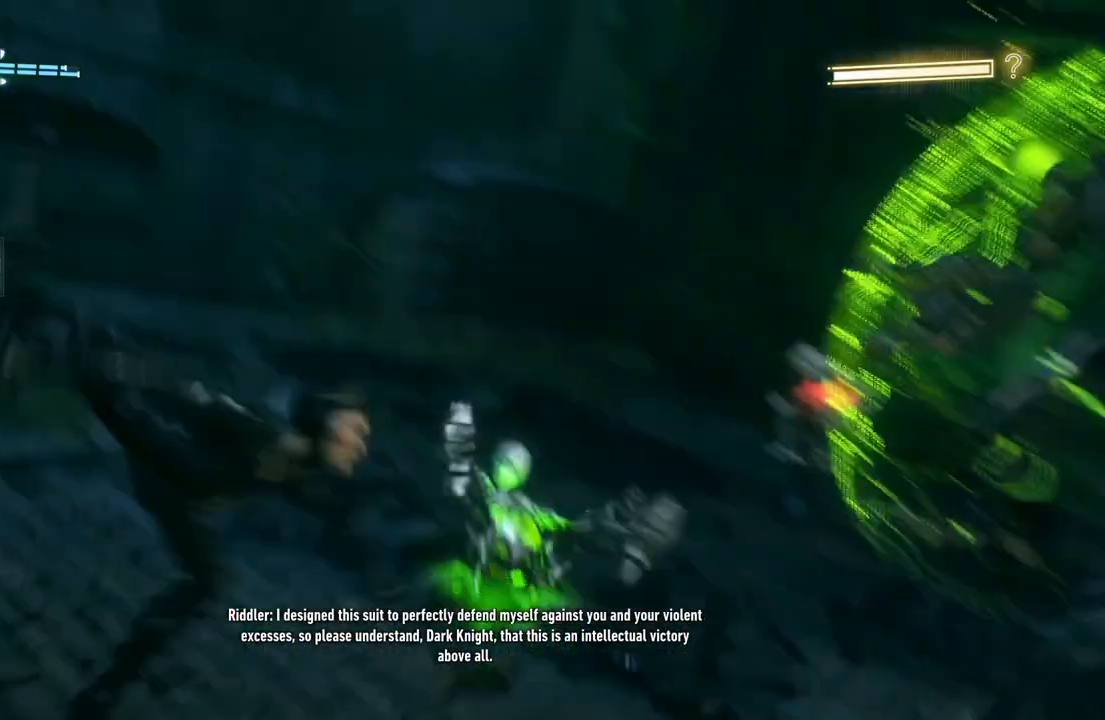
{"buttons": [], "left_stick": "left", "right_stick": "center", "events": [[67, "left_stick", "up-left"], [217, "left_stick", "left"], [383, "X", "down"], [500, "X", "up"]]}
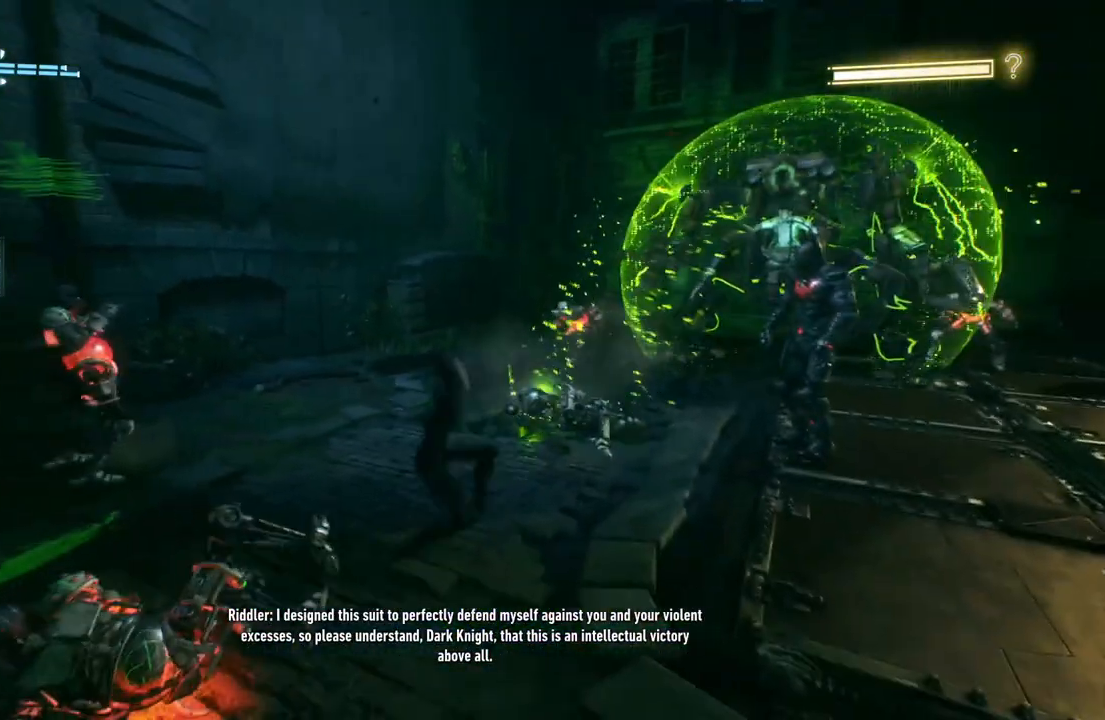
{"buttons": [], "left_stick": "up-left", "right_stick": "center", "events": [[83, "X", "down"], [200, "X", "up"], [383, "left_stick", "up-left"]]}
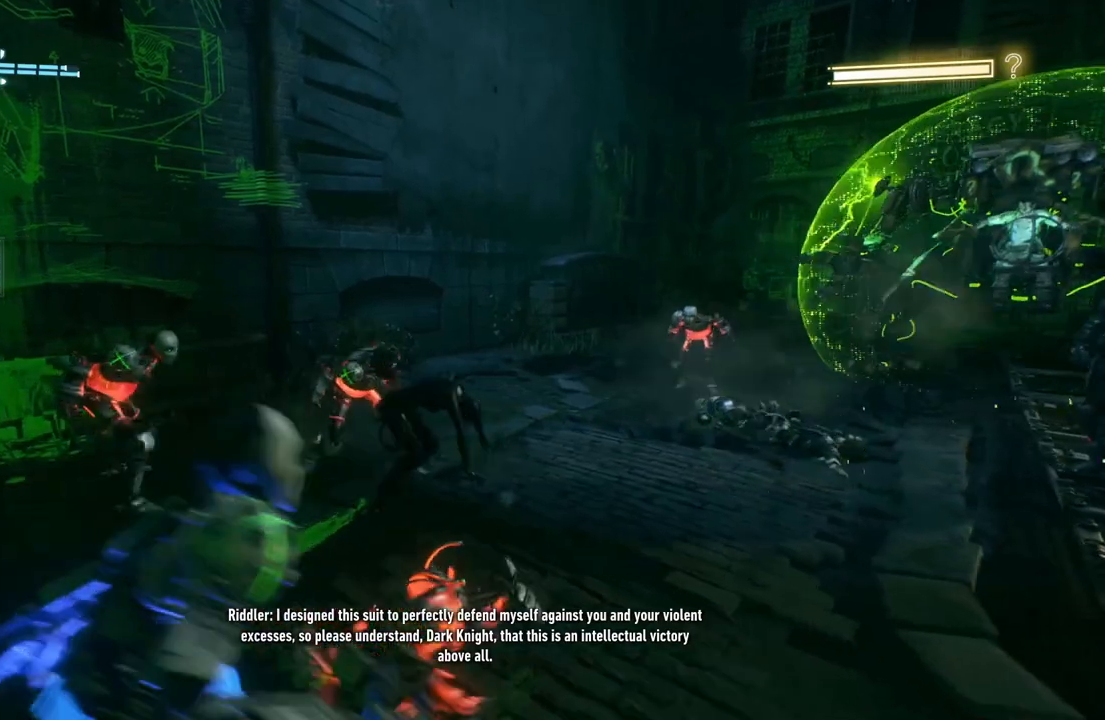
{"buttons": [], "left_stick": "up-left", "right_stick": "center", "events": []}
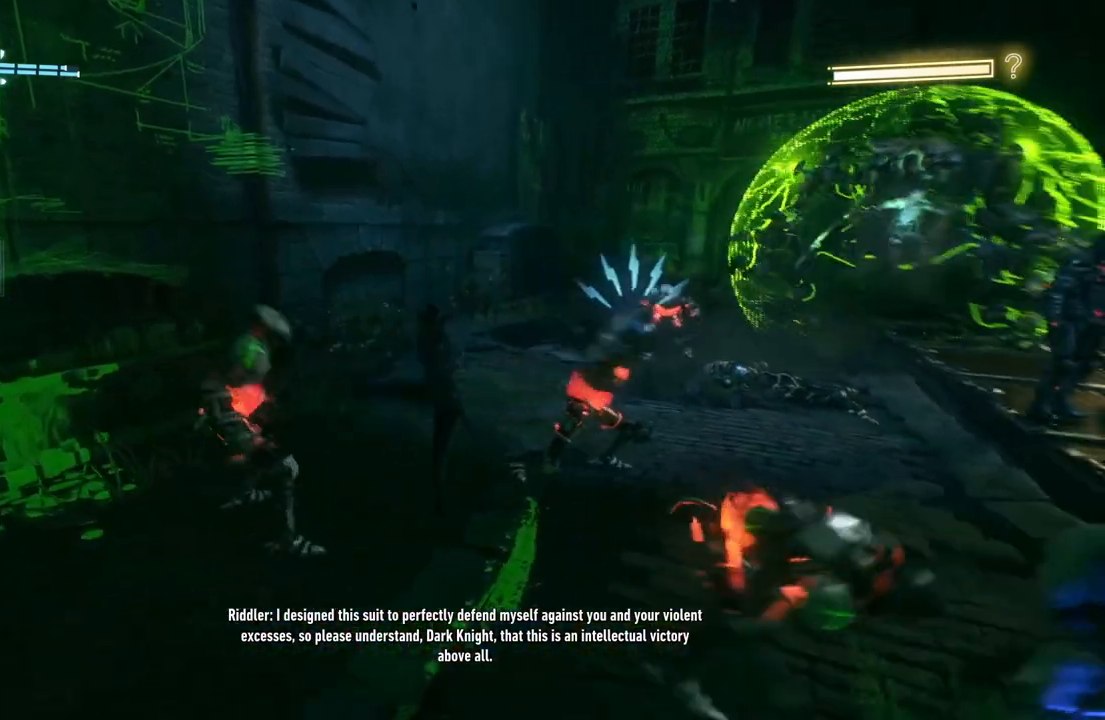
{"buttons": [], "left_stick": "up", "right_stick": "center", "events": [[50, "left_stick", "up"], [150, "X", "down"], [333, "X", "up"]]}
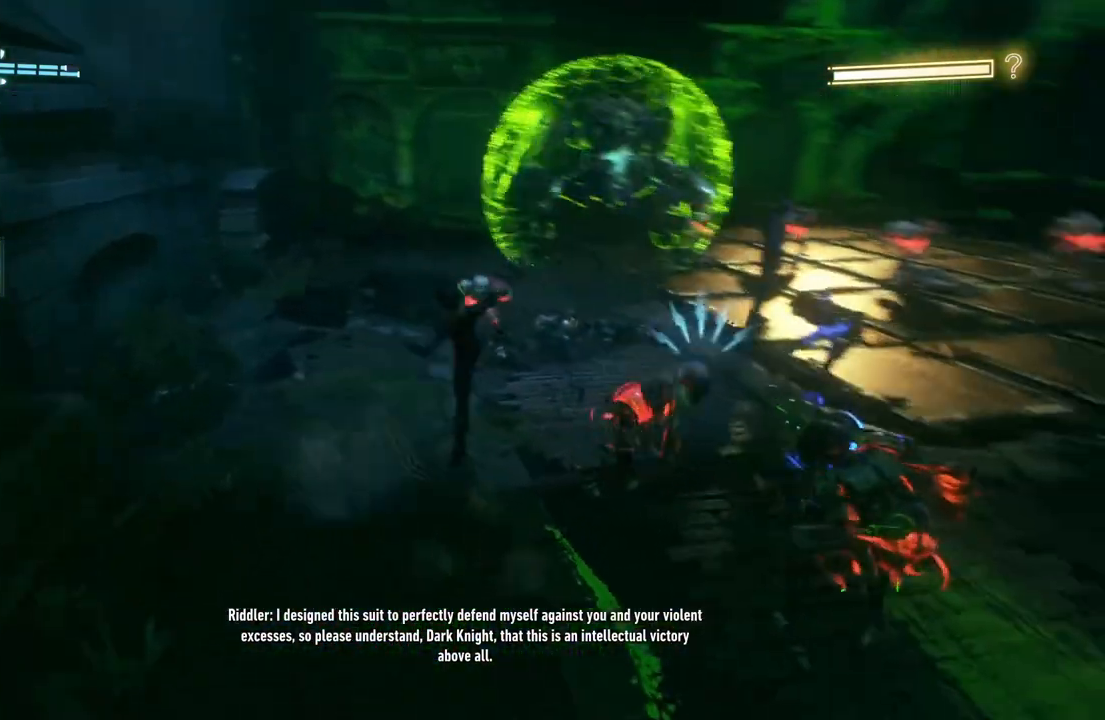
{"buttons": [], "left_stick": "up-right", "right_stick": "center", "events": [[300, "left_stick", "up-right"]]}
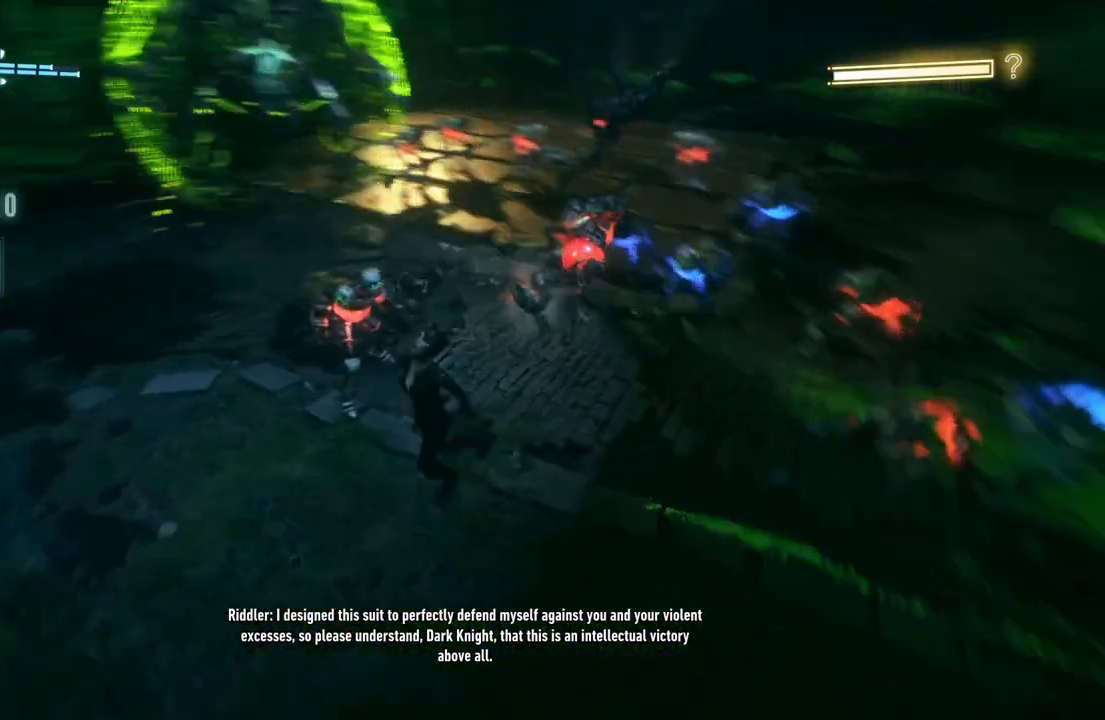
{"buttons": [], "left_stick": "up", "right_stick": "center", "events": [[150, "X", "down"], [367, "X", "up"], [400, "left_stick", "up"]]}
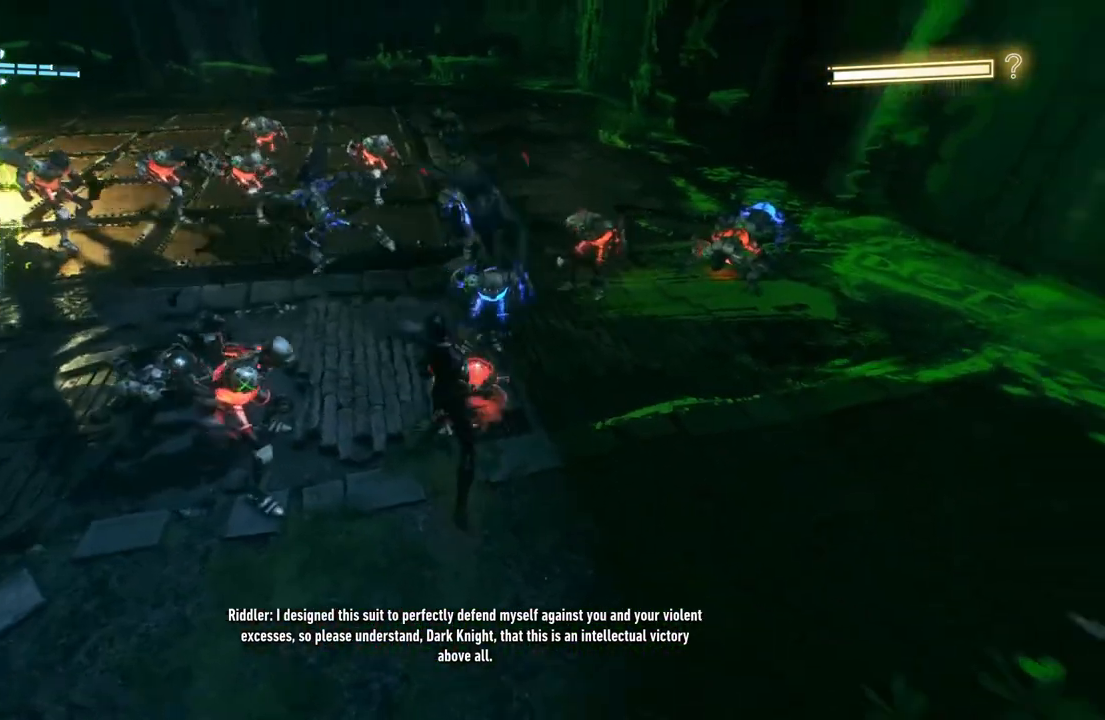
{"buttons": ["X"], "left_stick": "up", "right_stick": "center", "events": [[367, "X", "down"]]}
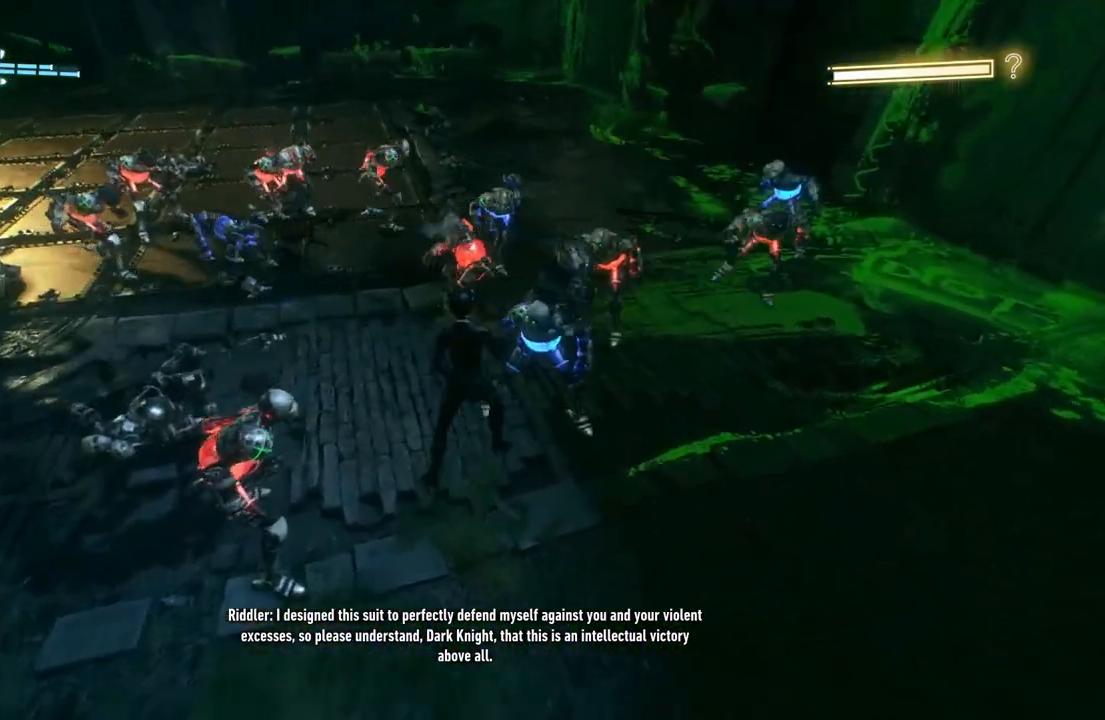
{"buttons": [], "left_stick": "up", "right_stick": "center", "events": [[67, "X", "up"]]}
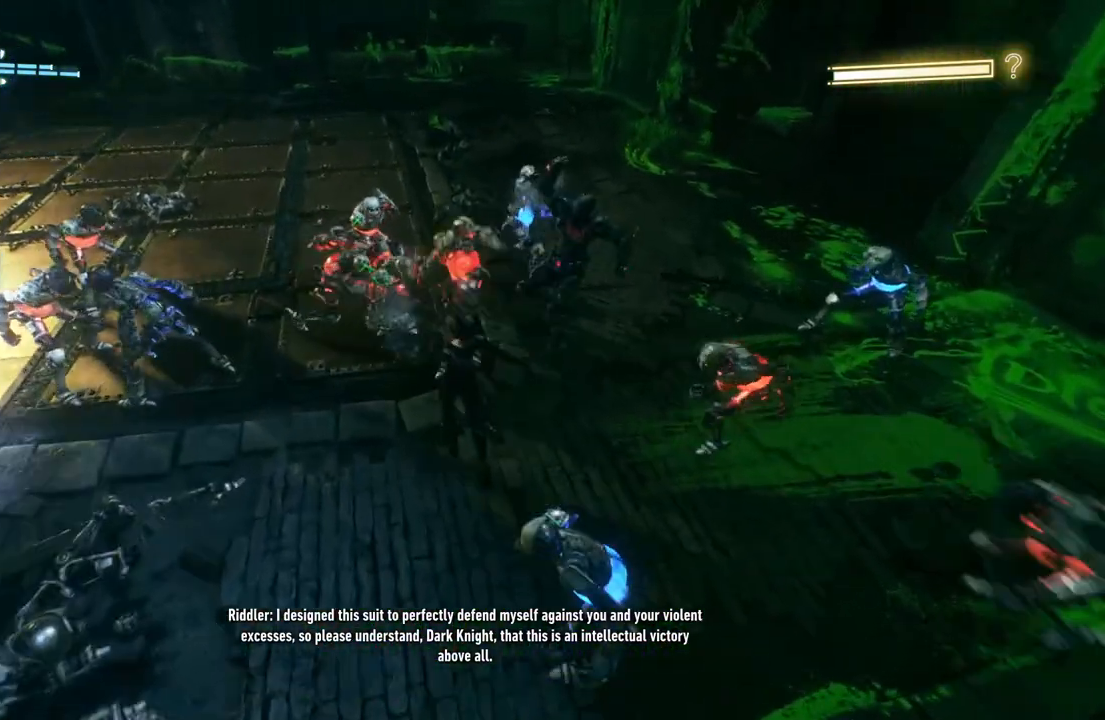
{"buttons": [], "left_stick": "up", "right_stick": "center", "events": [[83, "X", "down"], [283, "X", "up"]]}
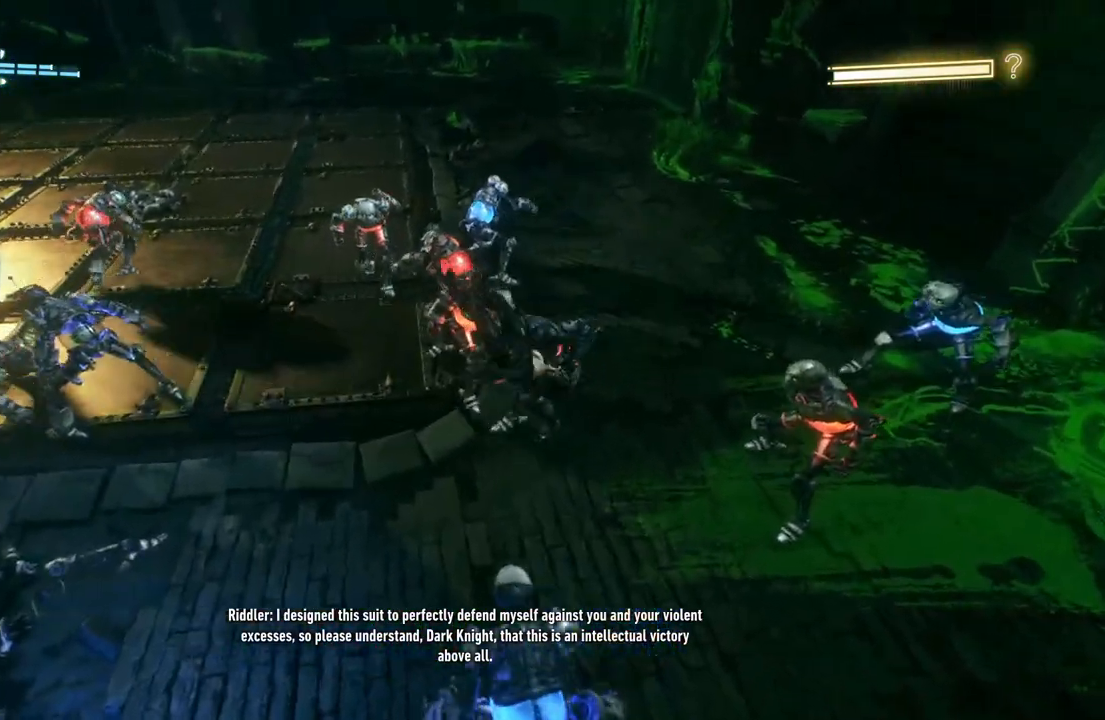
{"buttons": [], "left_stick": "up", "right_stick": "center", "events": []}
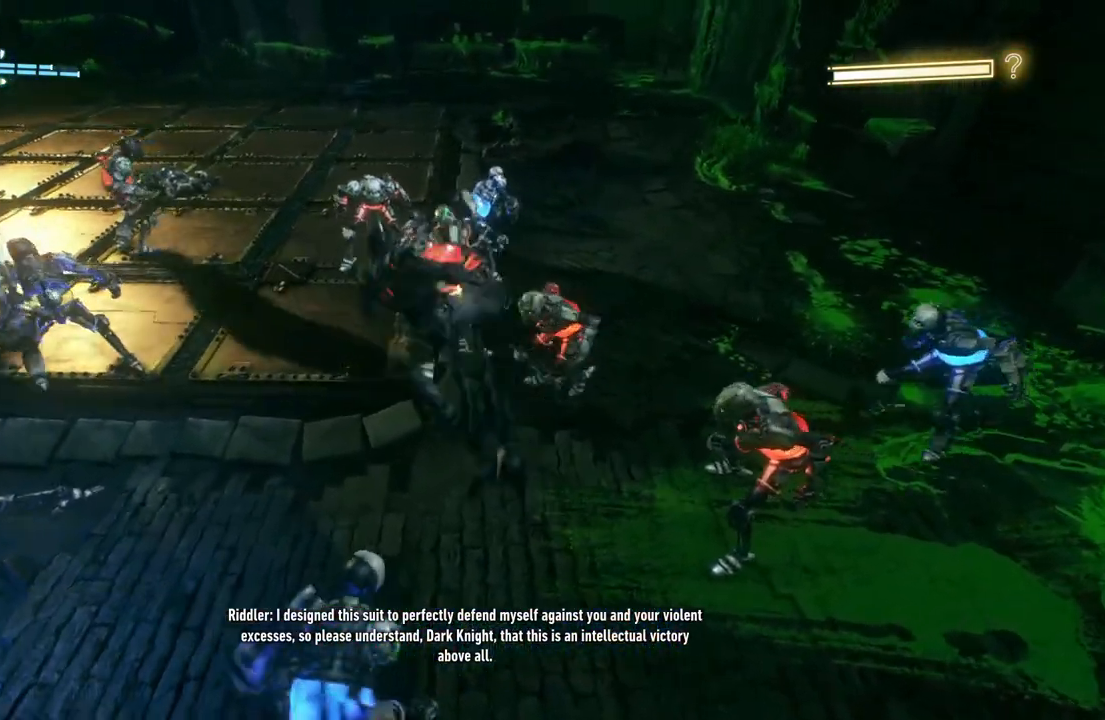
{"buttons": [], "left_stick": "up", "right_stick": "center", "events": [[17, "X", "down"], [267, "X", "up"]]}
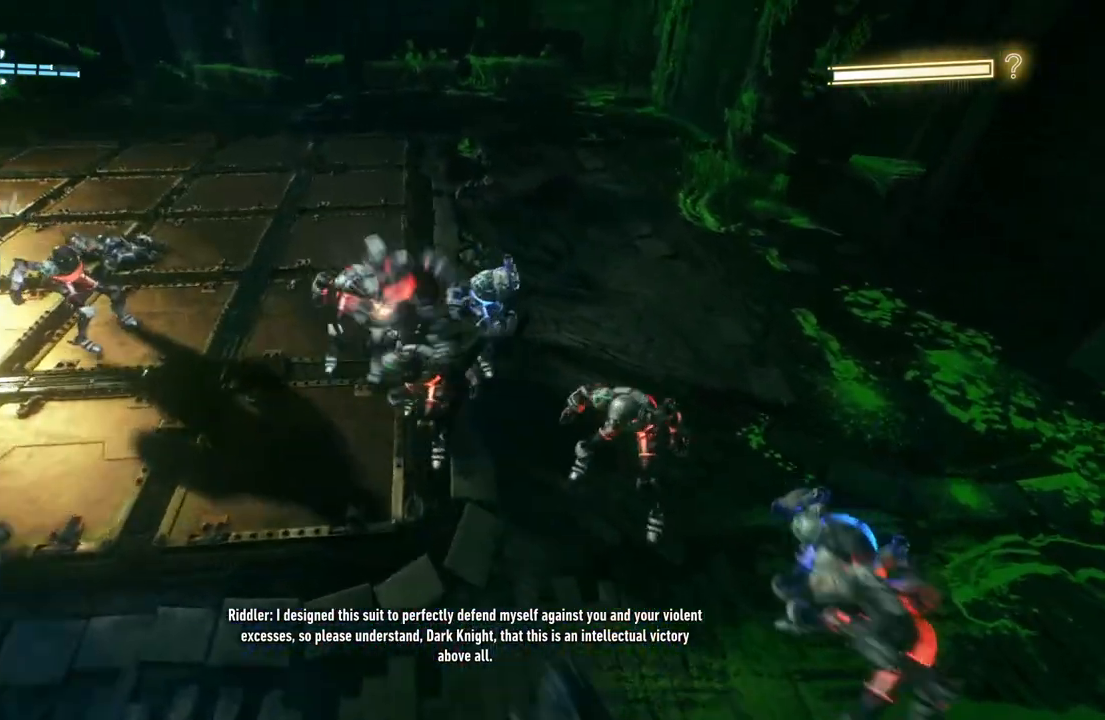
{"buttons": [], "left_stick": "up-left", "right_stick": "center", "events": [[267, "X", "down"], [433, "left_stick", "up-left"], [450, "X", "up"]]}
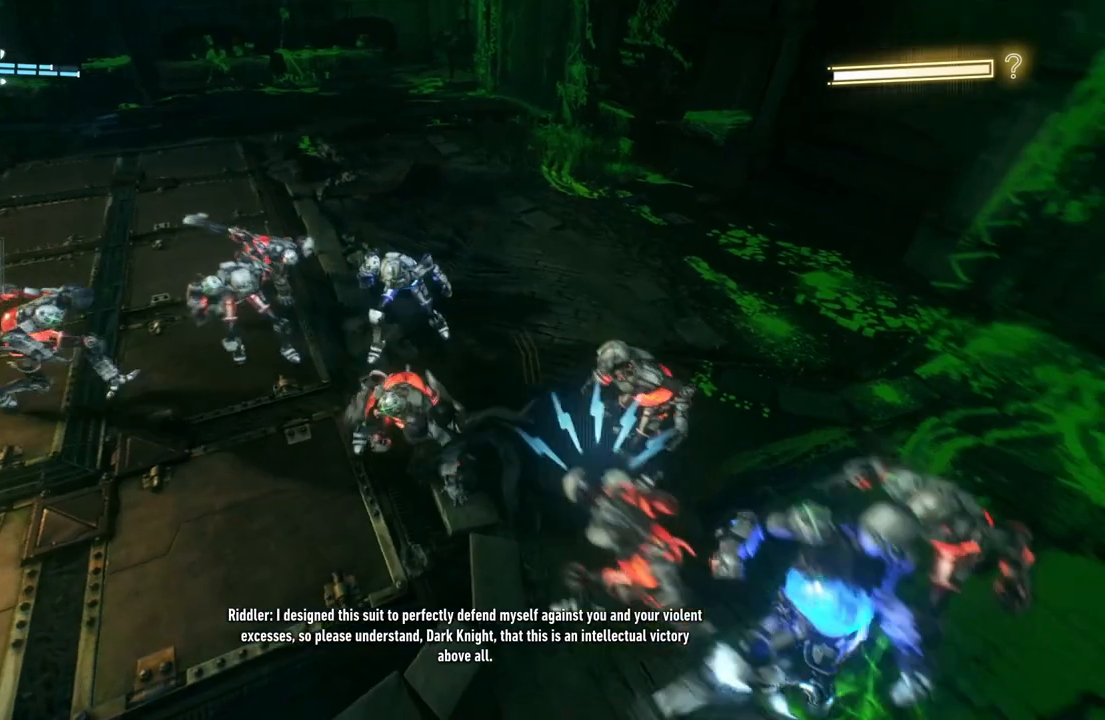
{"buttons": [], "left_stick": "up-left", "right_stick": "center", "events": []}
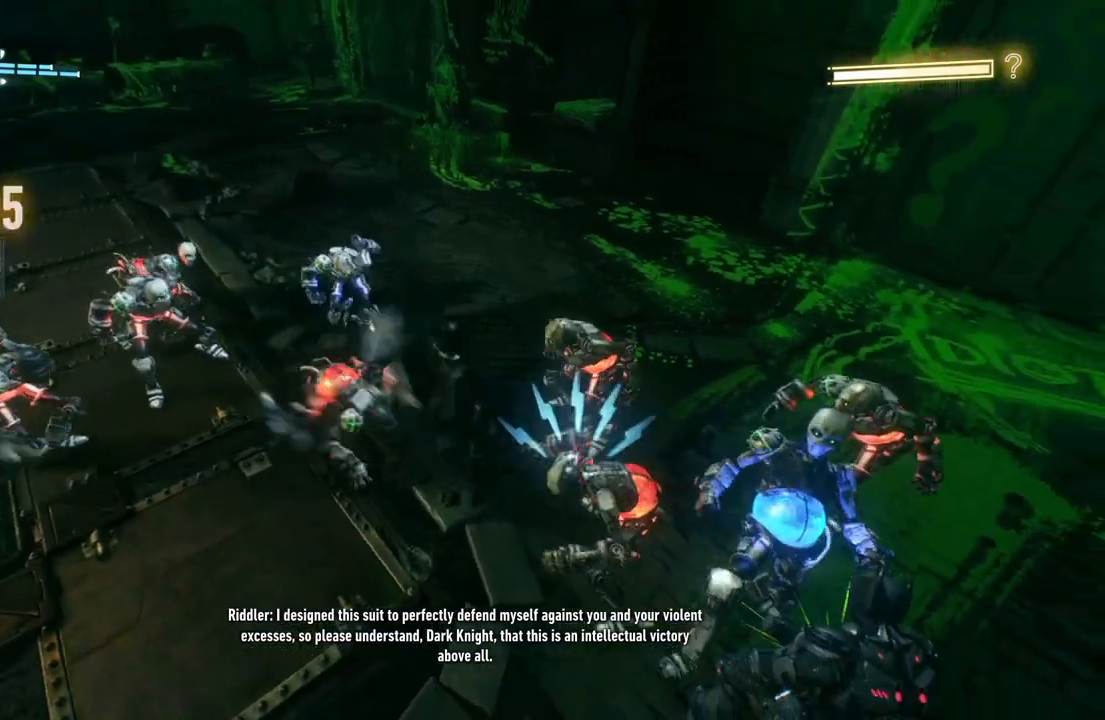
{"buttons": ["X"], "left_stick": "up-left", "right_stick": "center", "events": [[33, "Y", "down"], [183, "Y", "up"], [417, "X", "down"]]}
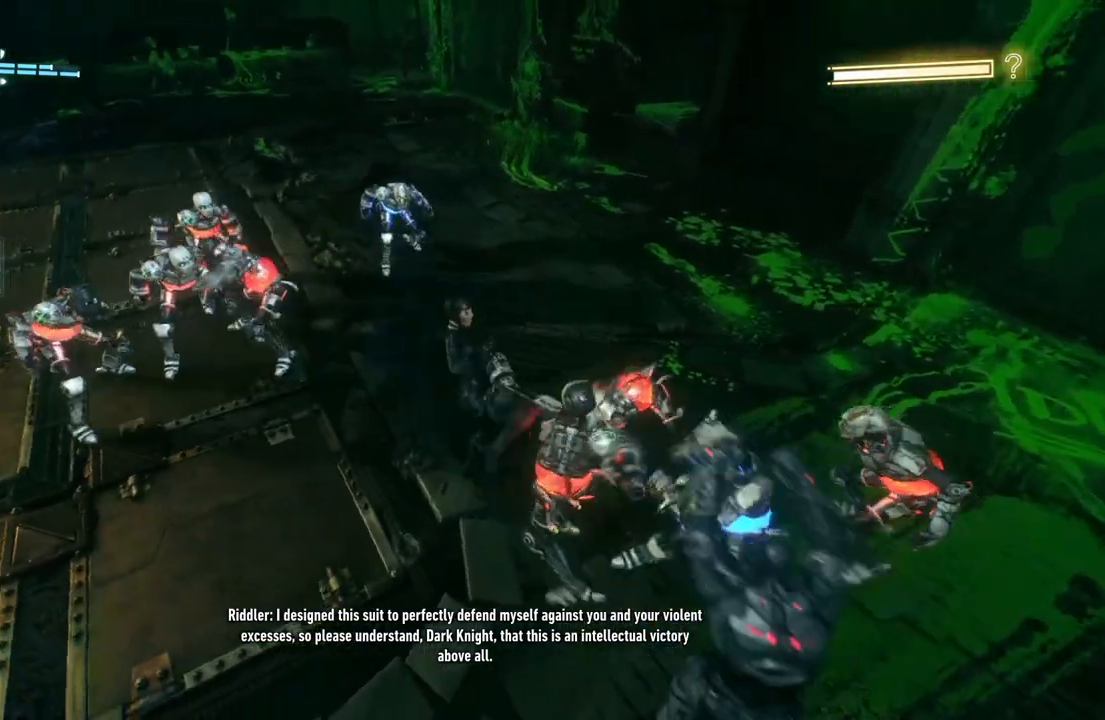
{"buttons": [], "left_stick": "up-left", "right_stick": "center", "events": [[67, "X", "up"]]}
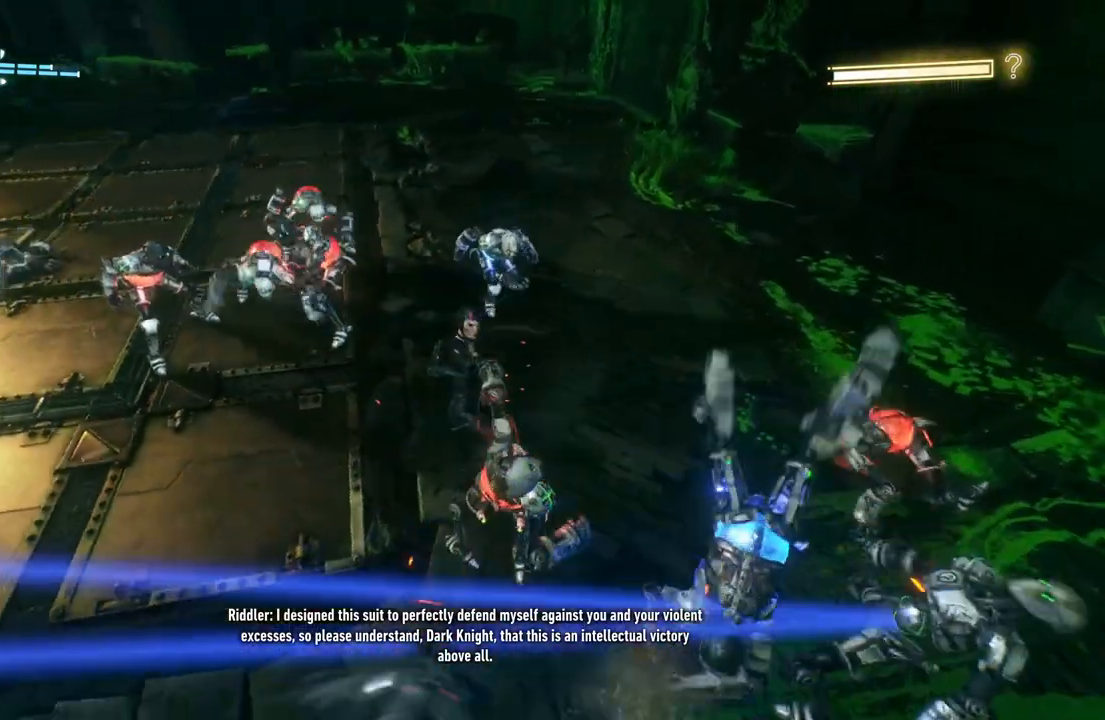
{"buttons": [], "left_stick": "up-left", "right_stick": "center", "events": []}
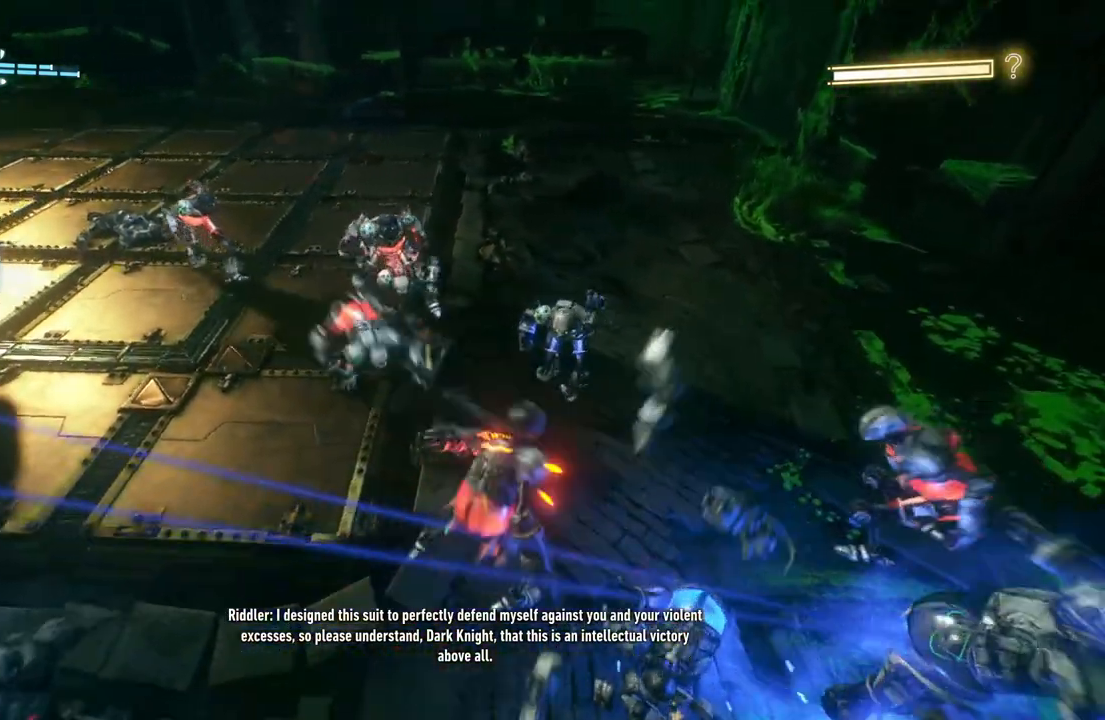
{"buttons": ["B", "Y"], "left_stick": "up-left", "right_stick": "center", "events": [[250, "B", "down"], [250, "Y", "down"]]}
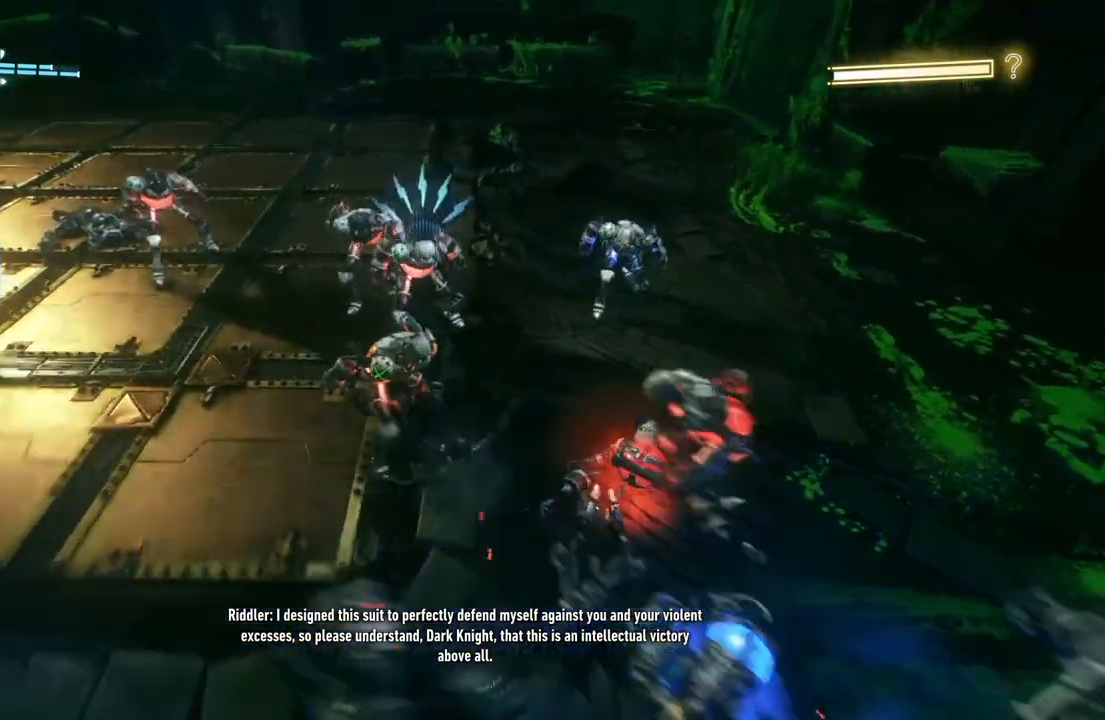
{"buttons": ["B", "Y"], "left_stick": "up-left", "right_stick": "center", "events": [[67, "B", "up"], [67, "Y", "up"], [267, "B", "down"], [267, "Y", "down"]]}
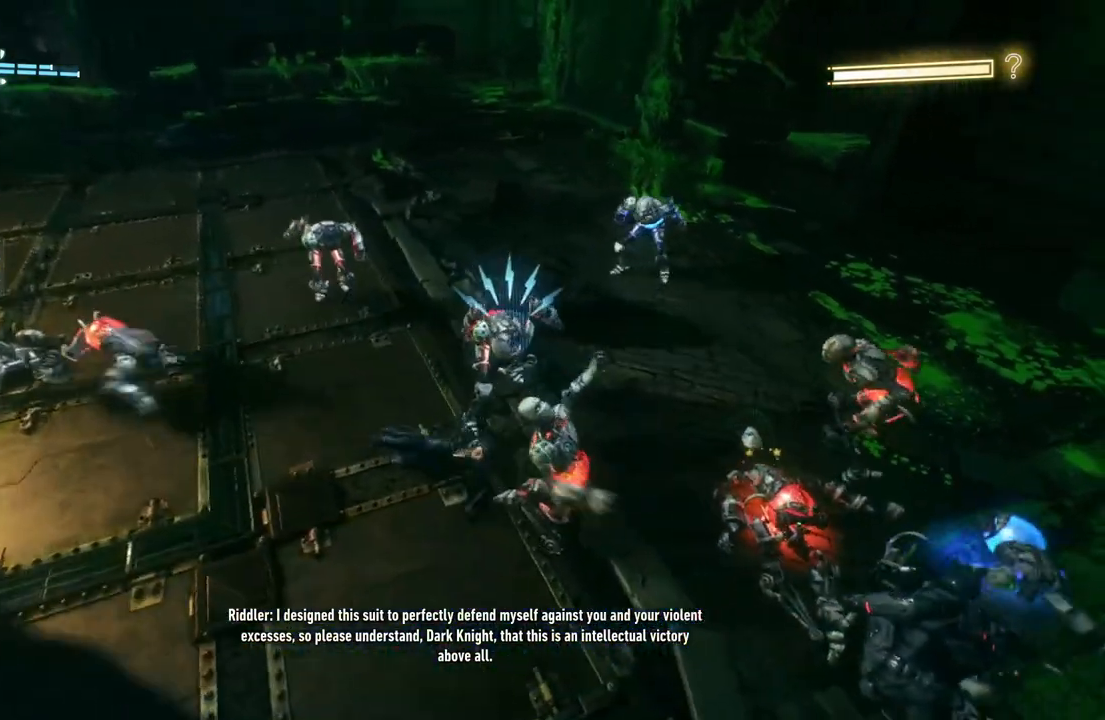
{"buttons": [], "left_stick": "up-left", "right_stick": "center", "events": [[33, "B", "up"], [67, "Y", "up"]]}
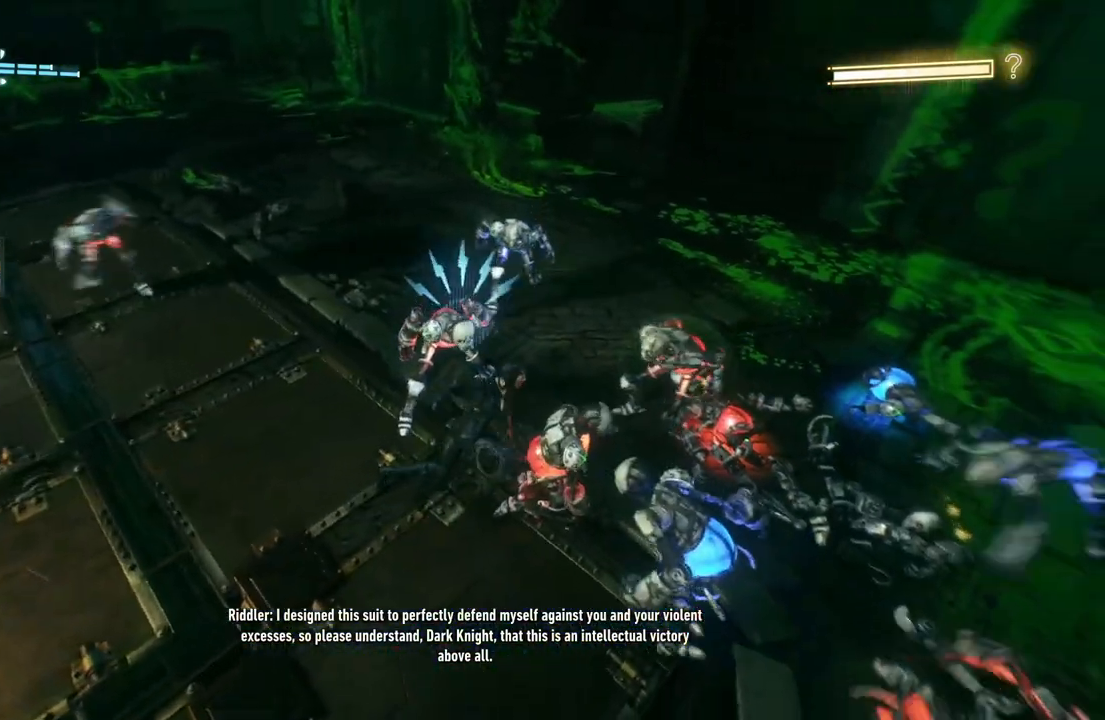
{"buttons": [], "left_stick": "up-left", "right_stick": "center", "events": []}
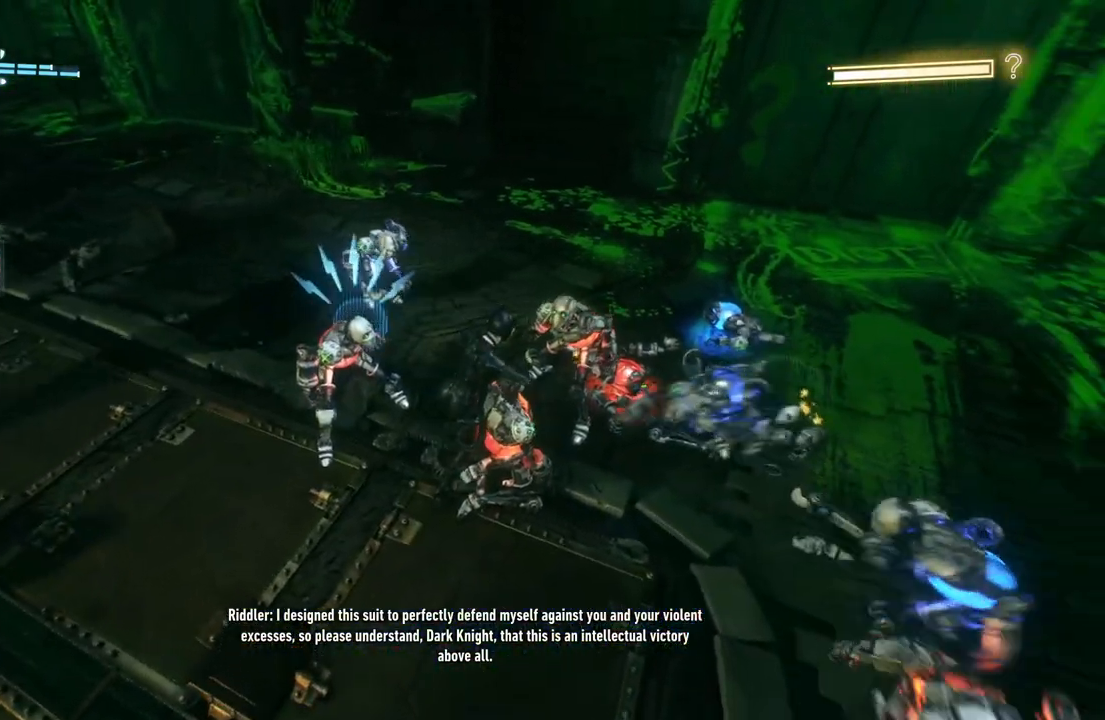
{"buttons": [], "left_stick": "left", "right_stick": "center", "events": [[433, "left_stick", "left"]]}
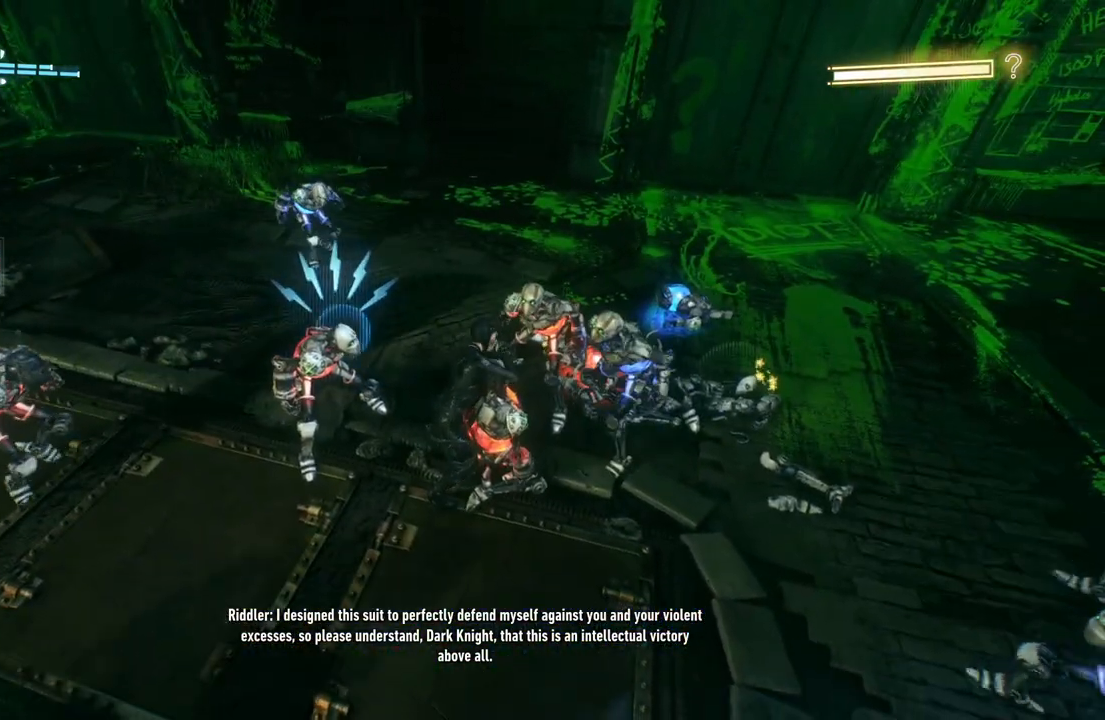
{"buttons": ["X"], "left_stick": "left", "right_stick": "center", "events": [[350, "X", "down"]]}
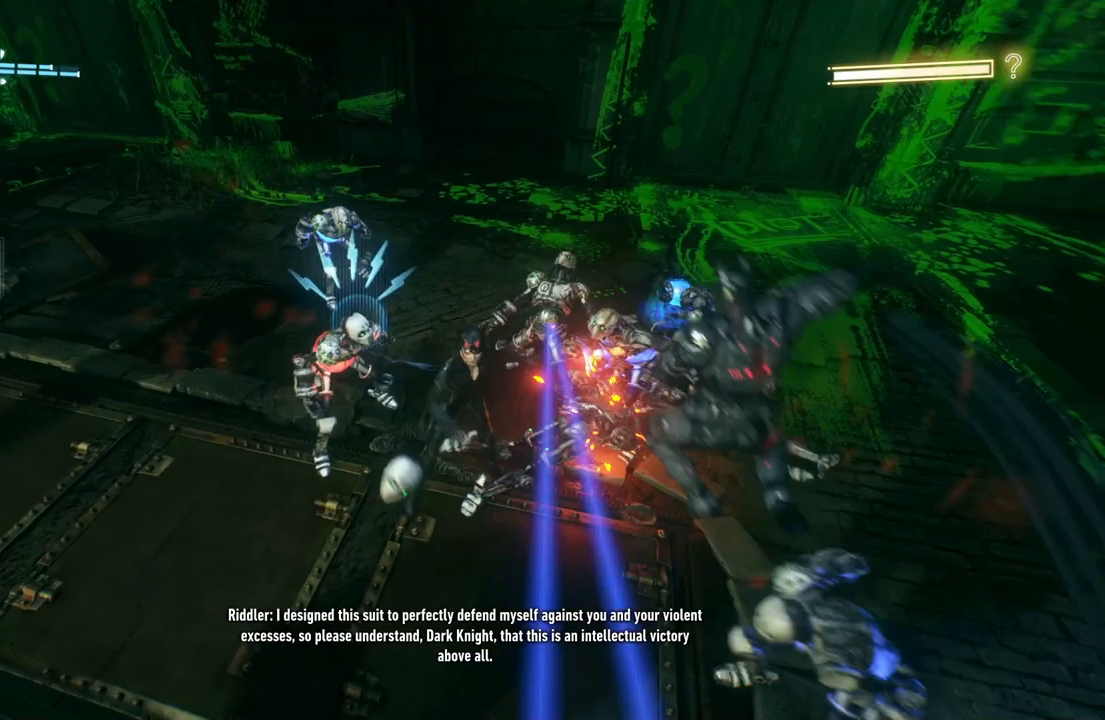
{"buttons": [], "left_stick": "left", "right_stick": "center", "events": [[33, "X", "up"]]}
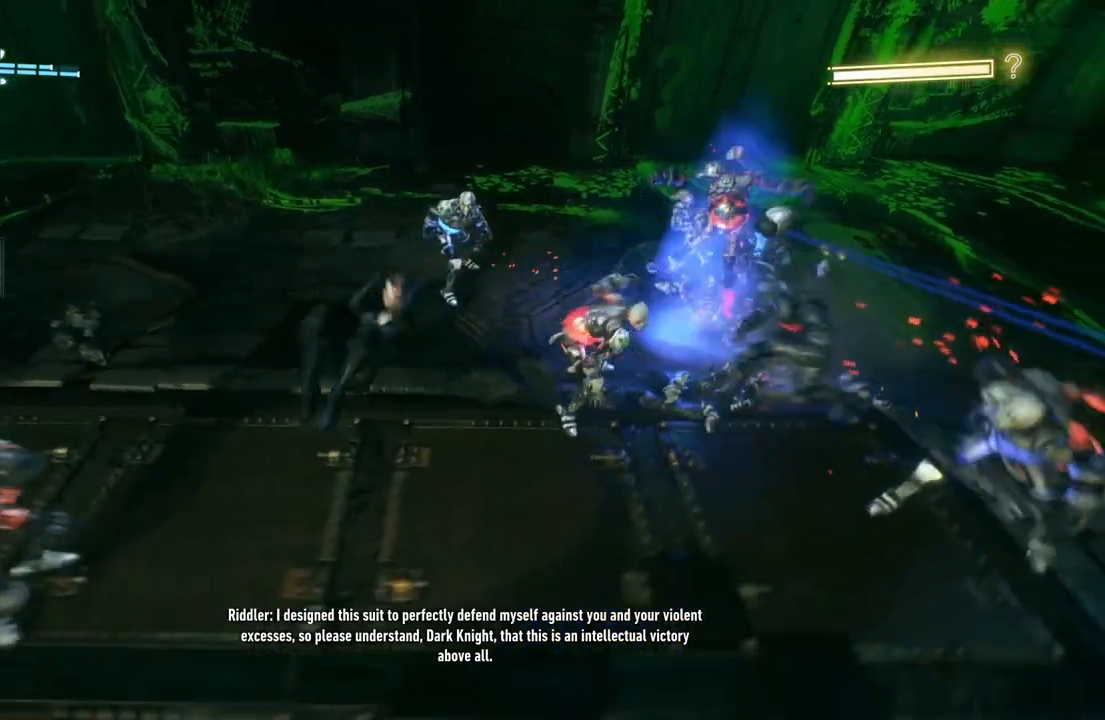
{"buttons": ["X"], "left_stick": "up-right", "right_stick": "center", "events": [[250, "left_stick", "up-right"], [417, "X", "down"]]}
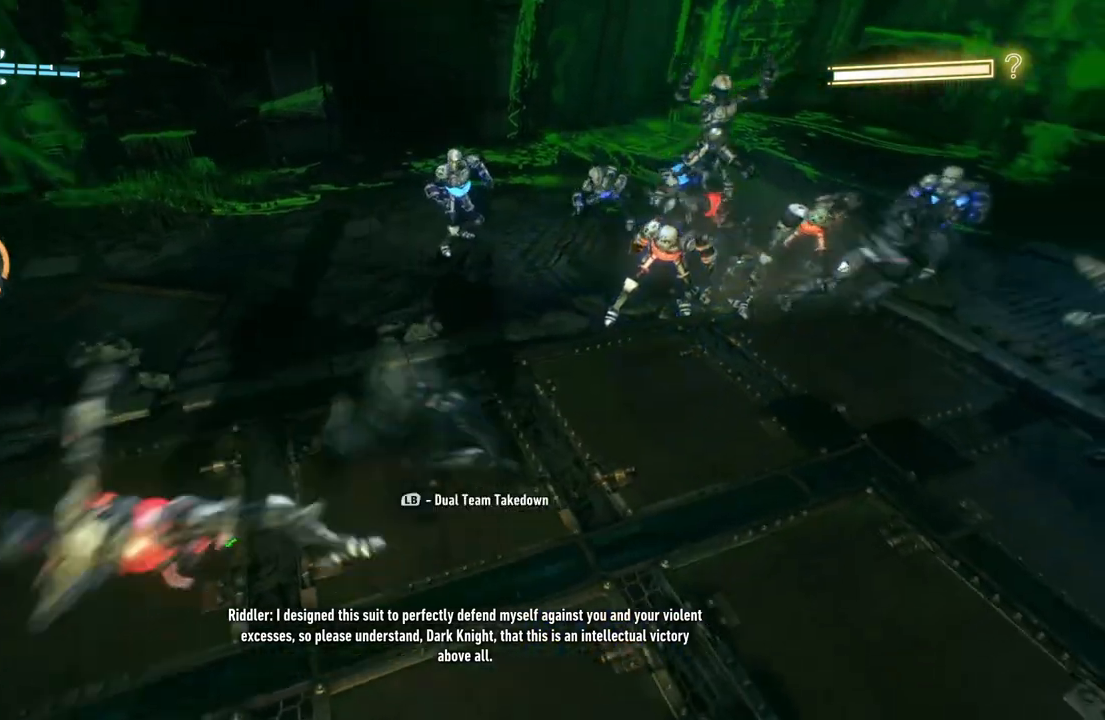
{"buttons": [], "left_stick": "up", "right_stick": "center", "events": [[183, "X", "up"], [433, "left_stick", "up"]]}
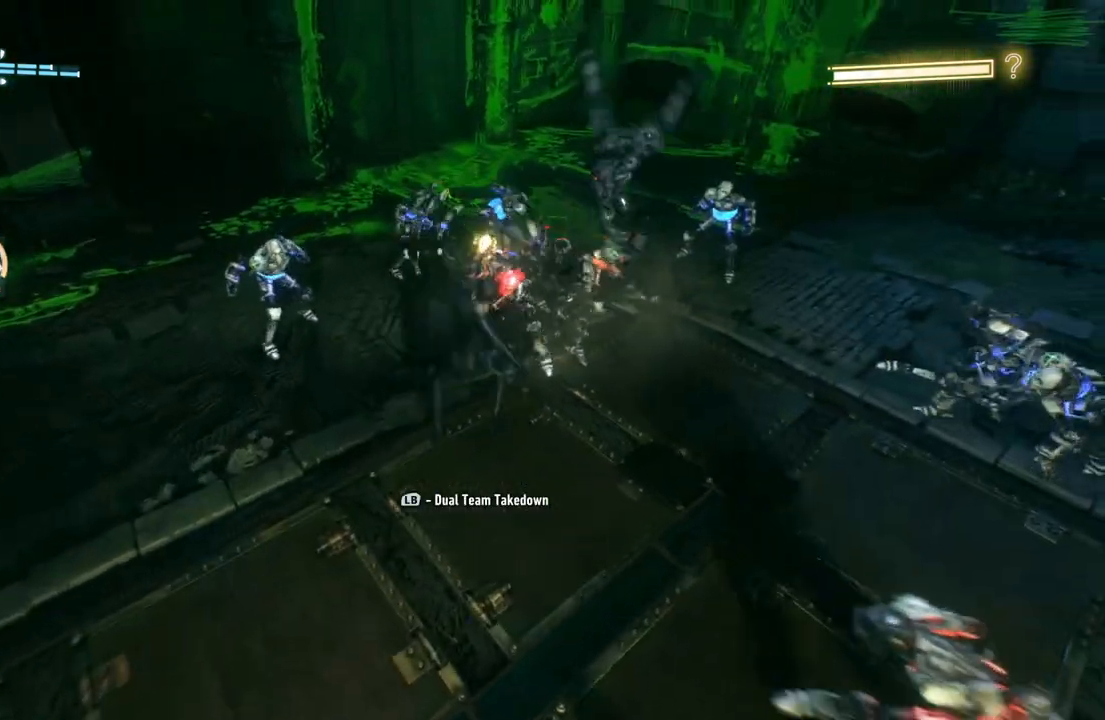
{"buttons": [], "left_stick": "up", "right_stick": "center", "events": [[100, "L1", "down"], [417, "L1", "up"]]}